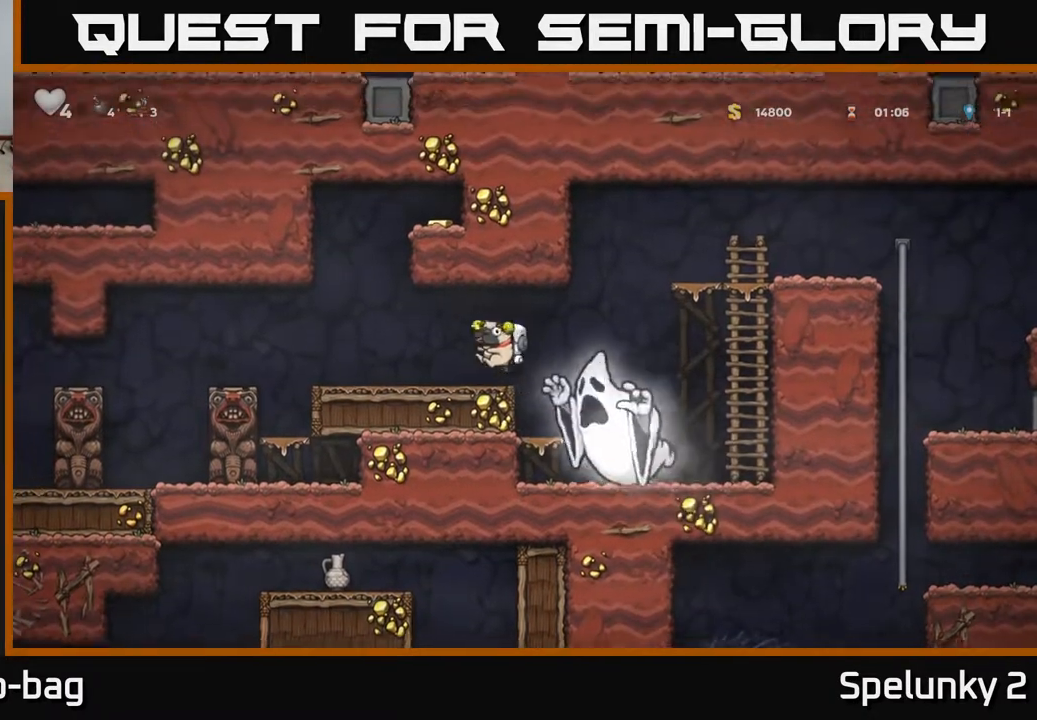
Gameplay with a controller (Xbox layout); each line is a JSON object with the inputs held at the frame after it. "events" lists button and stick changes between this image and that frame as [ms after this image, input, new state], when the widget could be followed in between.
{"buttons": ["A", "DPAD_RIGHT"], "left_stick": "center", "right_stick": "center", "events": [[50, "DPAD_LEFT", "up"], [117, "DPAD_RIGHT", "down"], [300, "A", "down"]]}
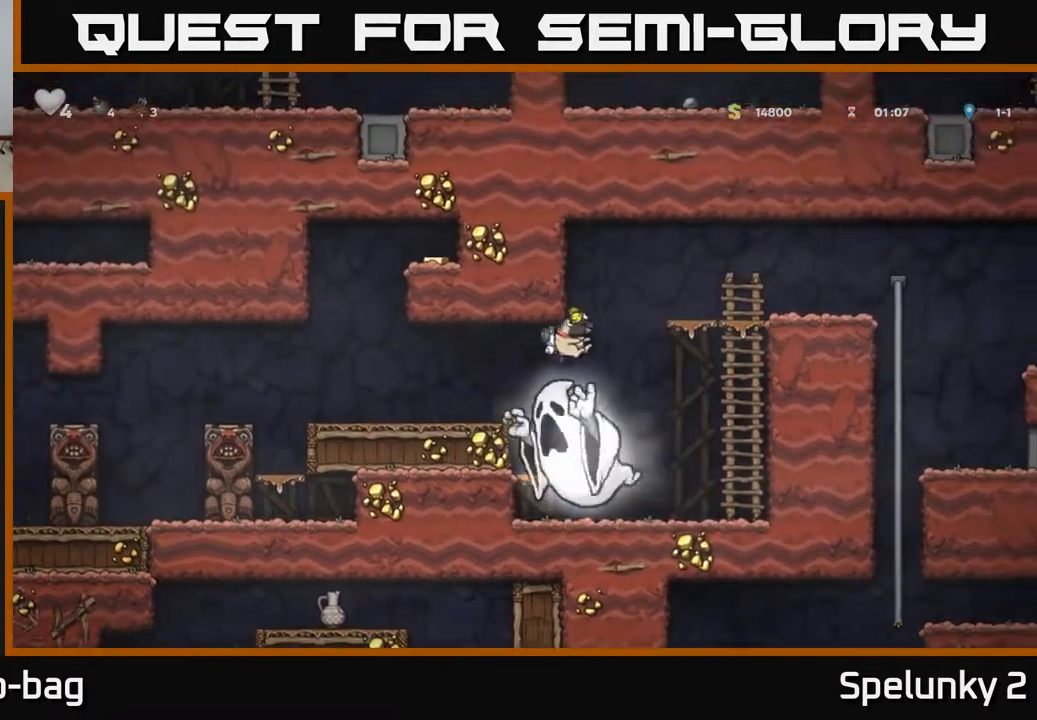
{"buttons": ["A", "DPAD_UP"], "left_stick": "center", "right_stick": "center", "events": [[283, "DPAD_UP", "down"], [300, "A", "up"], [417, "A", "down"], [433, "DPAD_RIGHT", "up"]]}
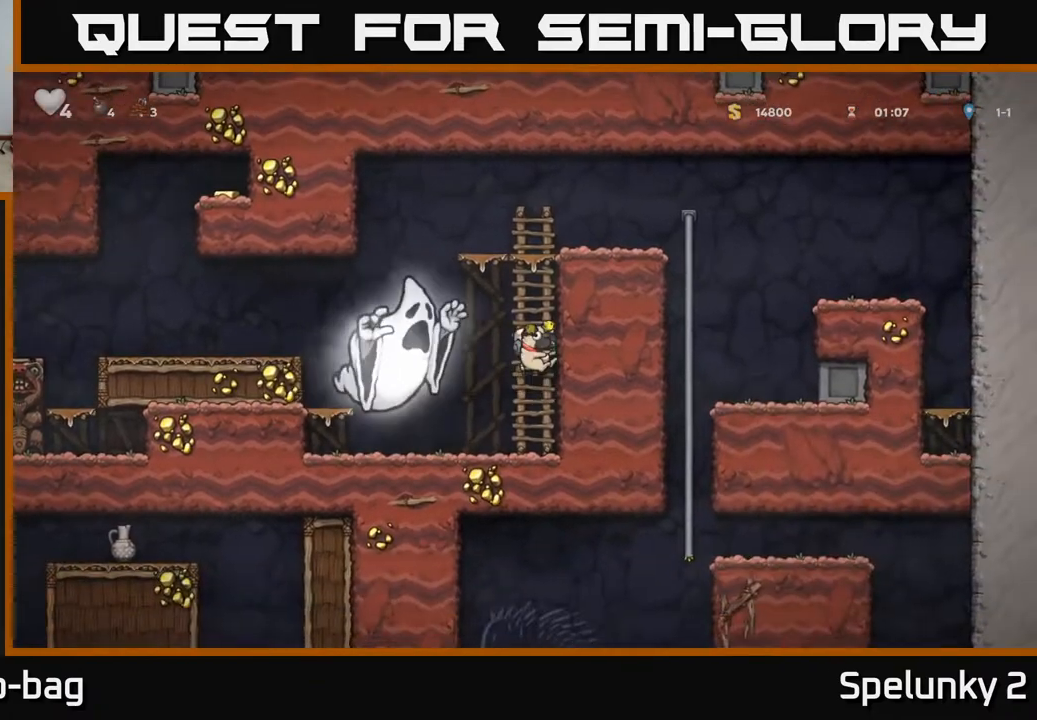
{"buttons": ["A", "DPAD_RIGHT"], "left_stick": "center", "right_stick": "center", "events": [[100, "A", "up"], [333, "A", "down"], [383, "DPAD_RIGHT", "down"], [467, "DPAD_UP", "up"]]}
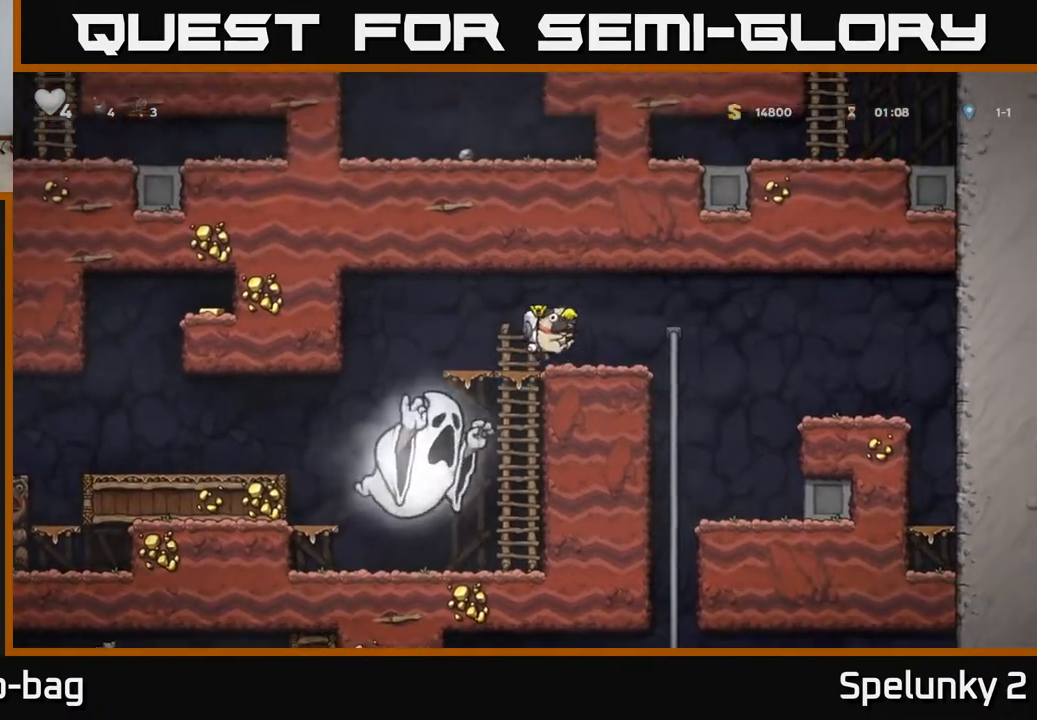
{"buttons": ["DPAD_DOWN"], "left_stick": "center", "right_stick": "center", "events": [[133, "A", "up"], [250, "DPAD_UP", "down"], [267, "DPAD_RIGHT", "up"], [350, "DPAD_UP", "up"], [383, "DPAD_DOWN", "down"]]}
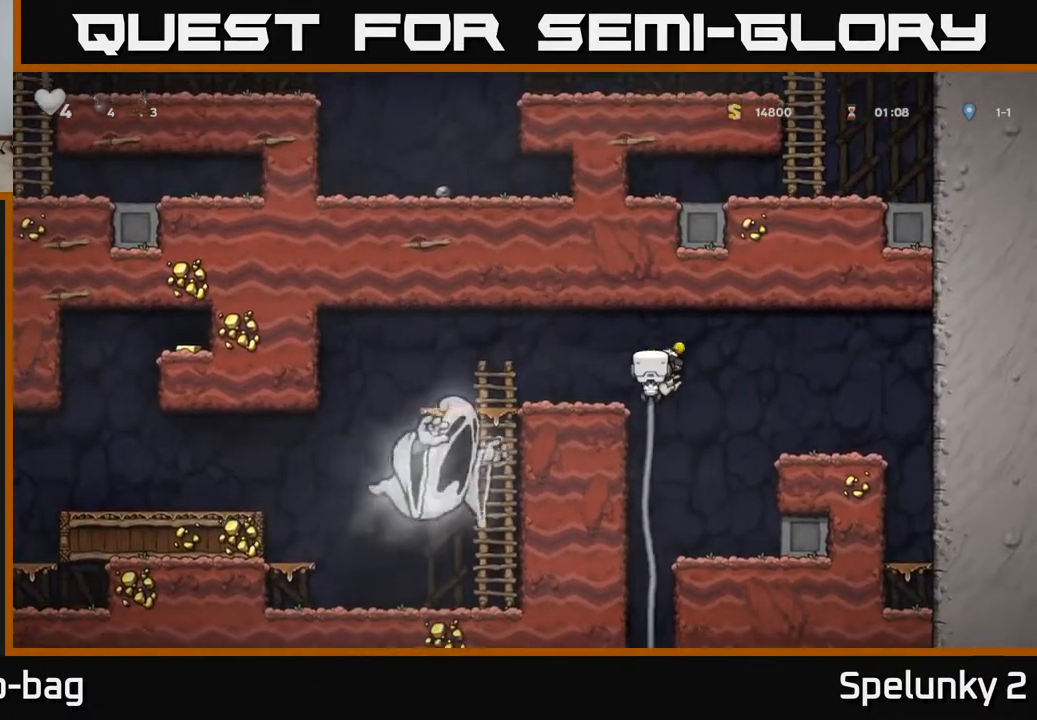
{"buttons": [], "left_stick": "center", "right_stick": "center", "events": [[67, "DPAD_DOWN", "up"], [133, "DPAD_DOWN", "down"], [233, "A", "down"], [333, "A", "up"], [383, "DPAD_DOWN", "up"]]}
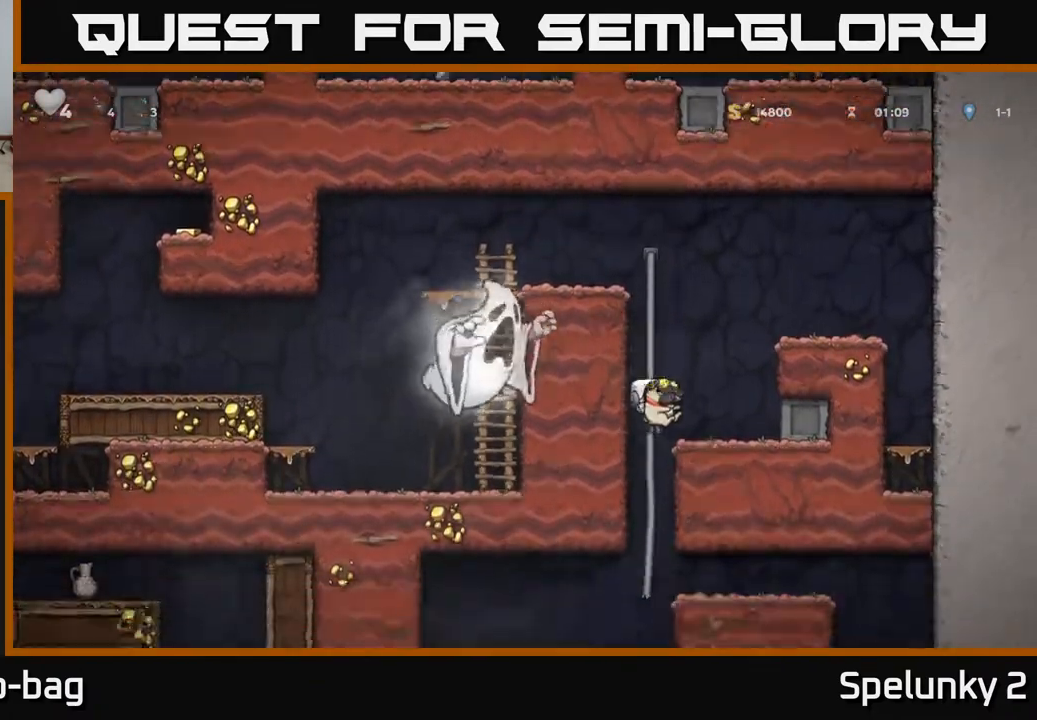
{"buttons": ["DPAD_RIGHT"], "left_stick": "center", "right_stick": "center", "events": [[117, "DPAD_UP", "down"], [217, "DPAD_UP", "up"], [250, "DPAD_DOWN", "down"], [317, "A", "down"], [333, "DPAD_RIGHT", "down"], [367, "DPAD_DOWN", "up"], [433, "A", "up"]]}
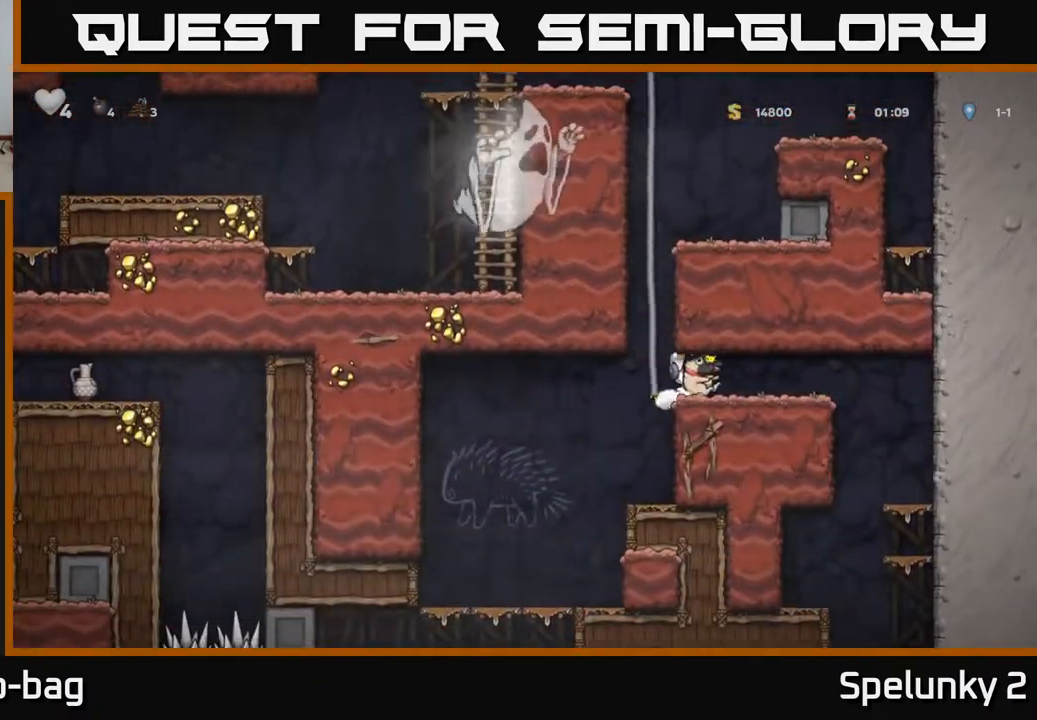
{"buttons": [], "left_stick": "center", "right_stick": "center", "events": [[467, "DPAD_RIGHT", "up"]]}
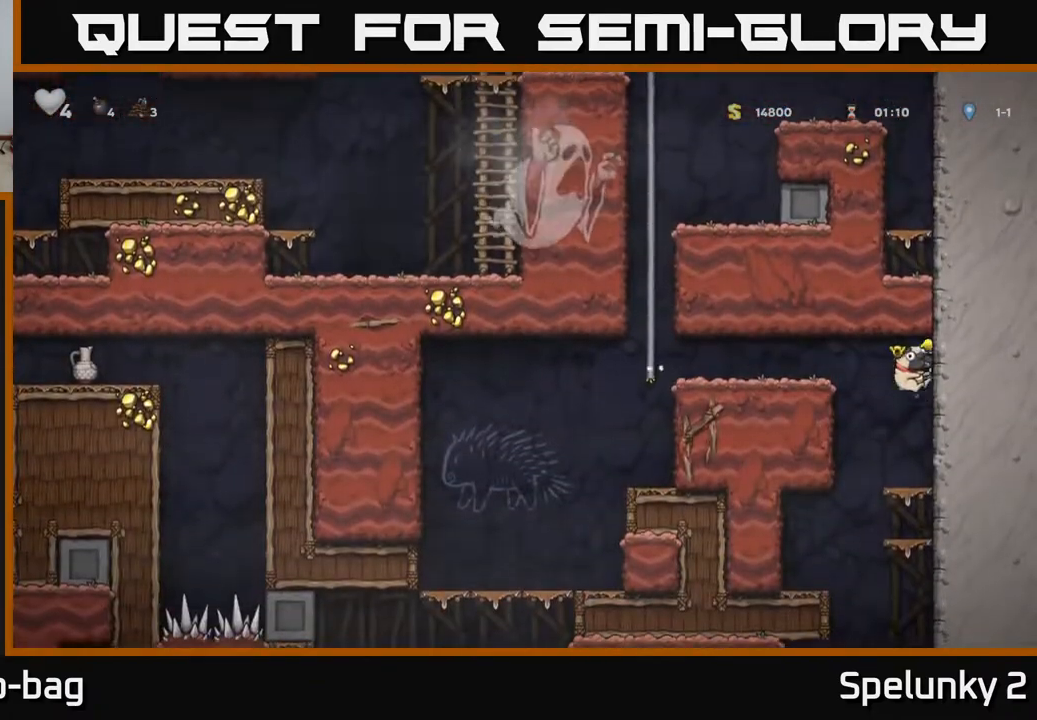
{"buttons": ["DPAD_DOWN"], "left_stick": "center", "right_stick": "center", "events": [[183, "DPAD_DOWN", "down"], [283, "A", "down"], [383, "A", "up"]]}
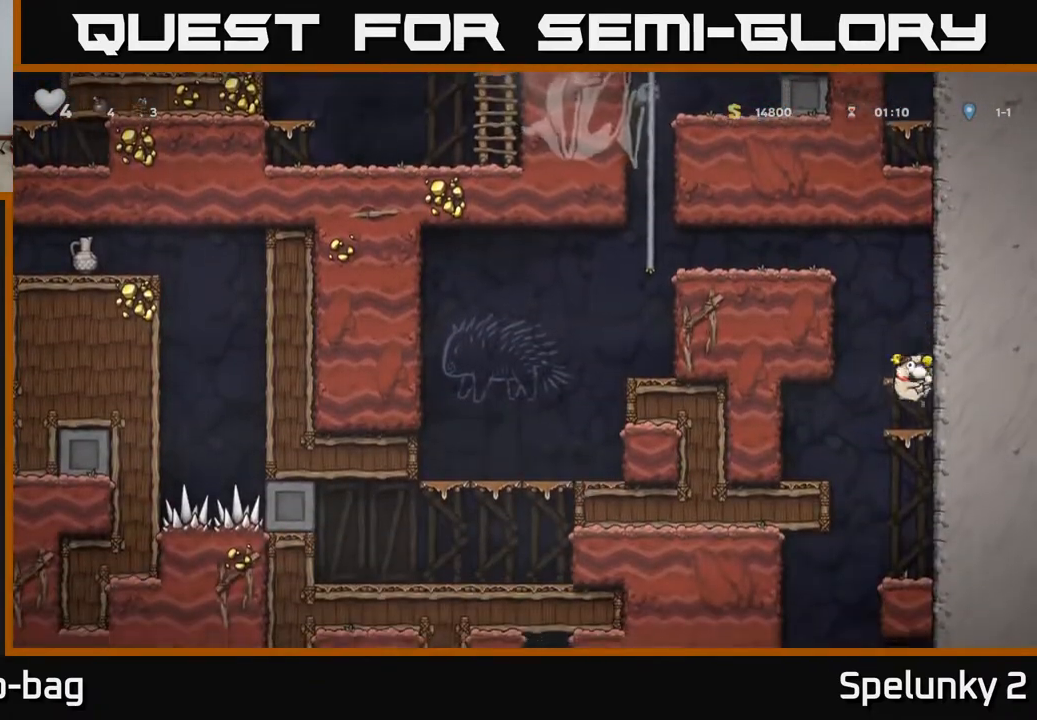
{"buttons": [], "left_stick": "center", "right_stick": "center", "events": [[117, "A", "down"], [233, "A", "up"], [417, "DPAD_DOWN", "up"]]}
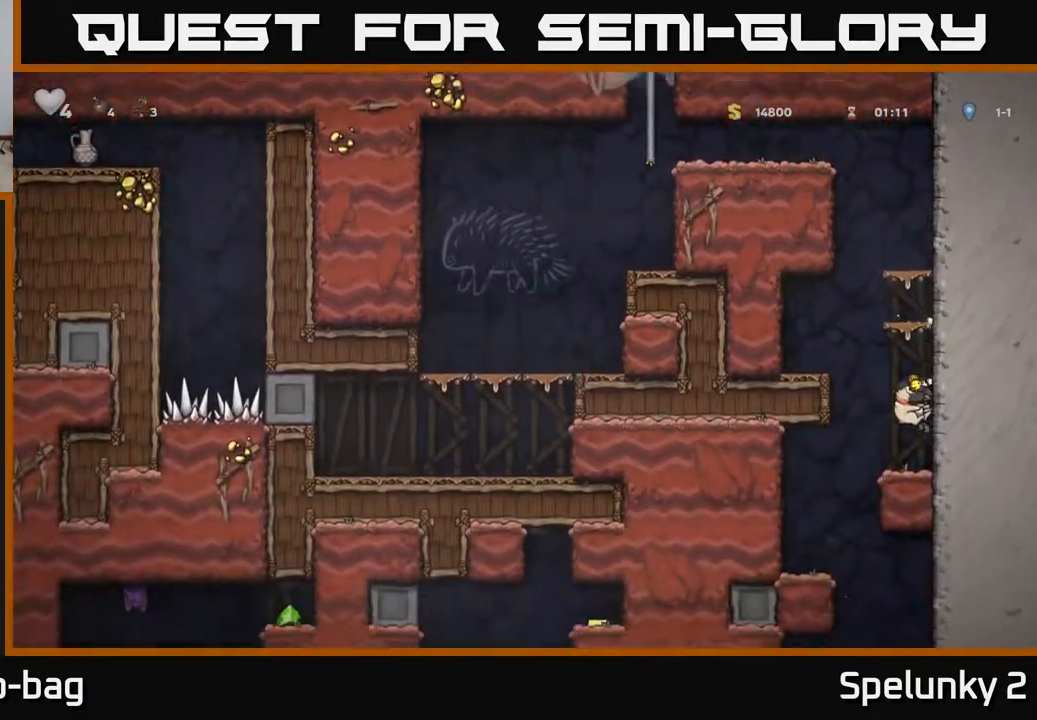
{"buttons": [], "left_stick": "center", "right_stick": "center", "events": [[83, "DPAD_LEFT", "down"], [350, "DPAD_LEFT", "up"]]}
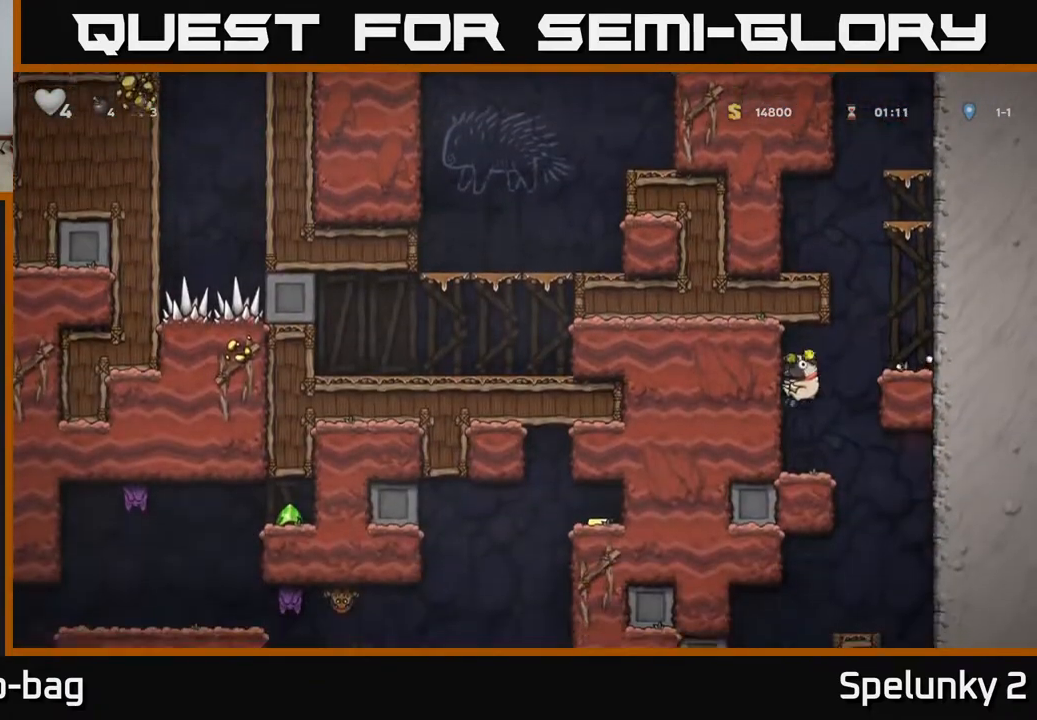
{"buttons": ["DPAD_LEFT"], "left_stick": "center", "right_stick": "center", "events": [[100, "DPAD_RIGHT", "down"], [317, "DPAD_RIGHT", "up"], [367, "DPAD_LEFT", "down"]]}
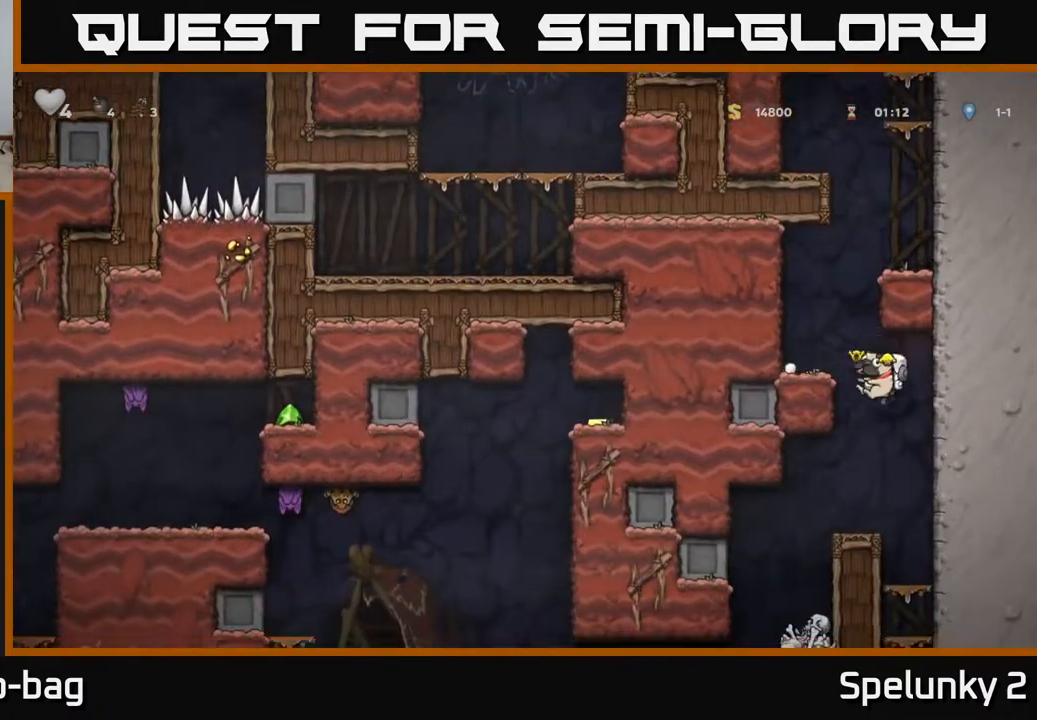
{"buttons": [], "left_stick": "center", "right_stick": "center", "events": [[17, "DPAD_LEFT", "up"], [317, "DPAD_LEFT", "down"], [467, "DPAD_LEFT", "up"]]}
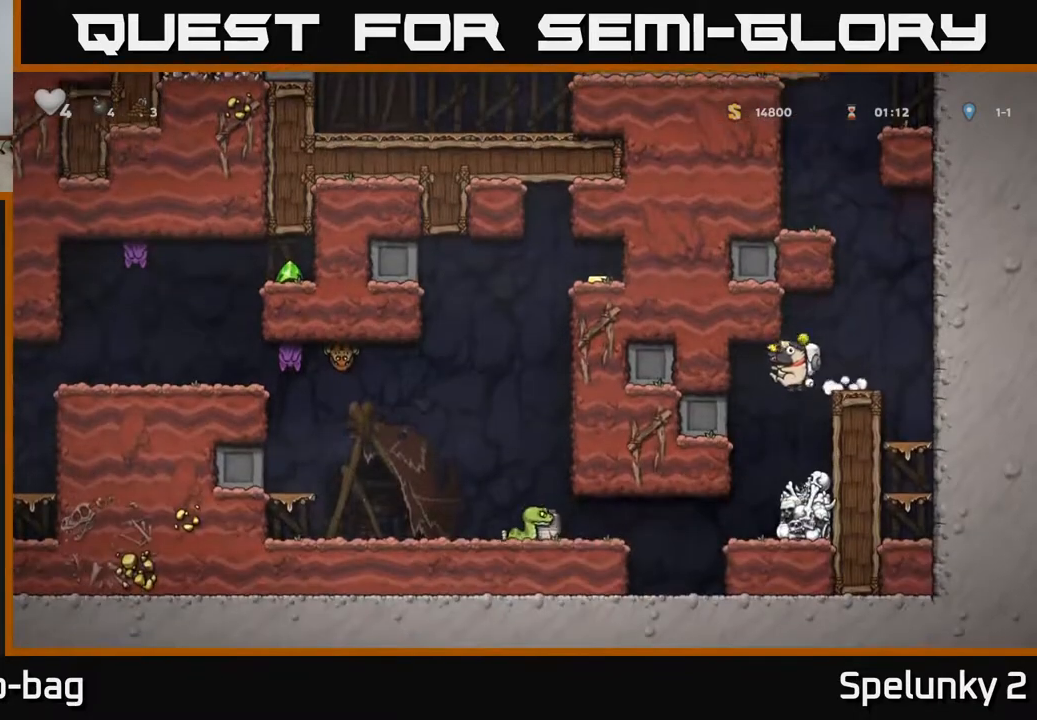
{"buttons": [], "left_stick": "center", "right_stick": "center", "events": [[317, "DPAD_LEFT", "down"], [417, "DPAD_LEFT", "up"]]}
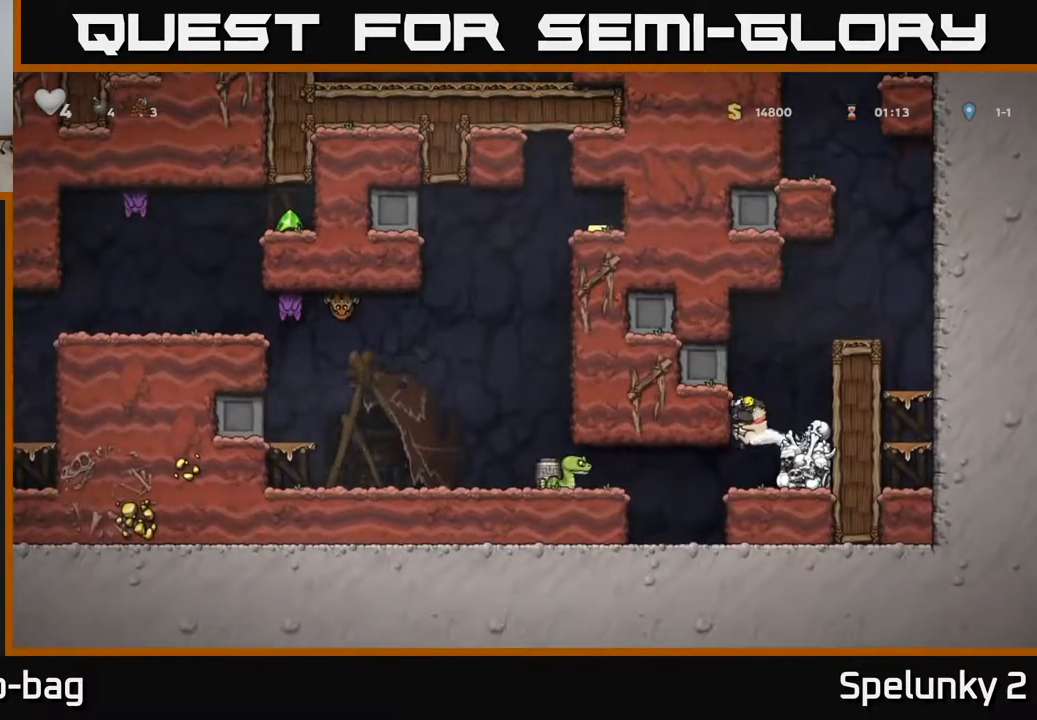
{"buttons": ["X"], "left_stick": "center", "right_stick": "center", "events": [[350, "DPAD_LEFT", "down"], [417, "X", "down"], [467, "DPAD_LEFT", "up"]]}
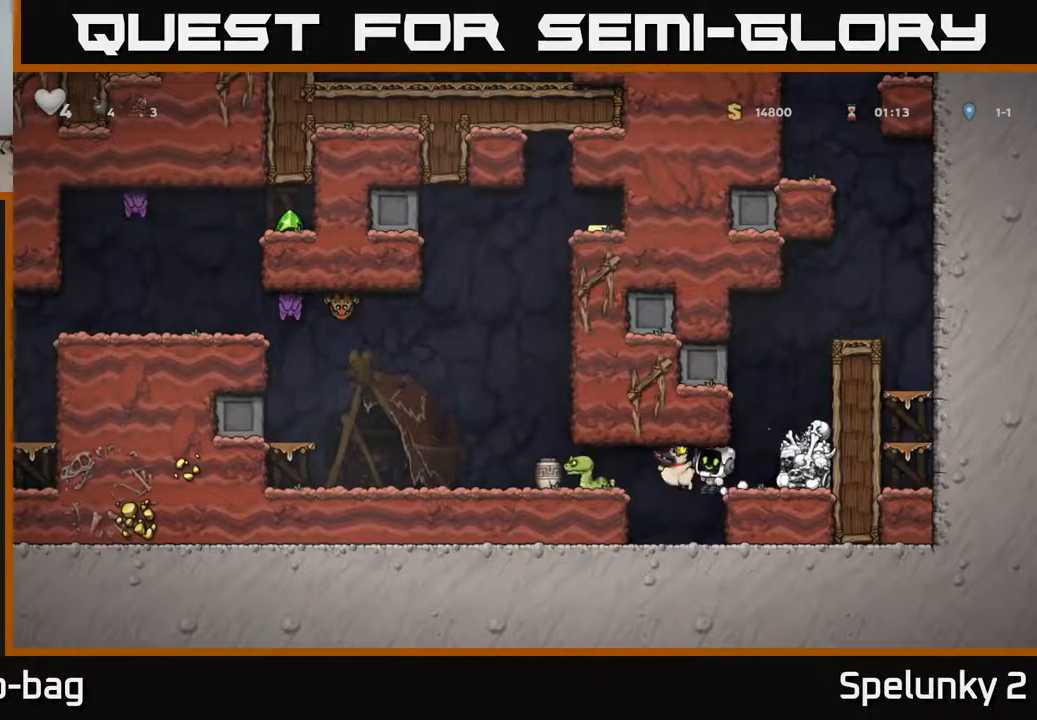
{"buttons": ["A", "DPAD_LEFT"], "left_stick": "center", "right_stick": "center", "events": [[33, "X", "up"], [400, "A", "down"], [433, "DPAD_LEFT", "down"]]}
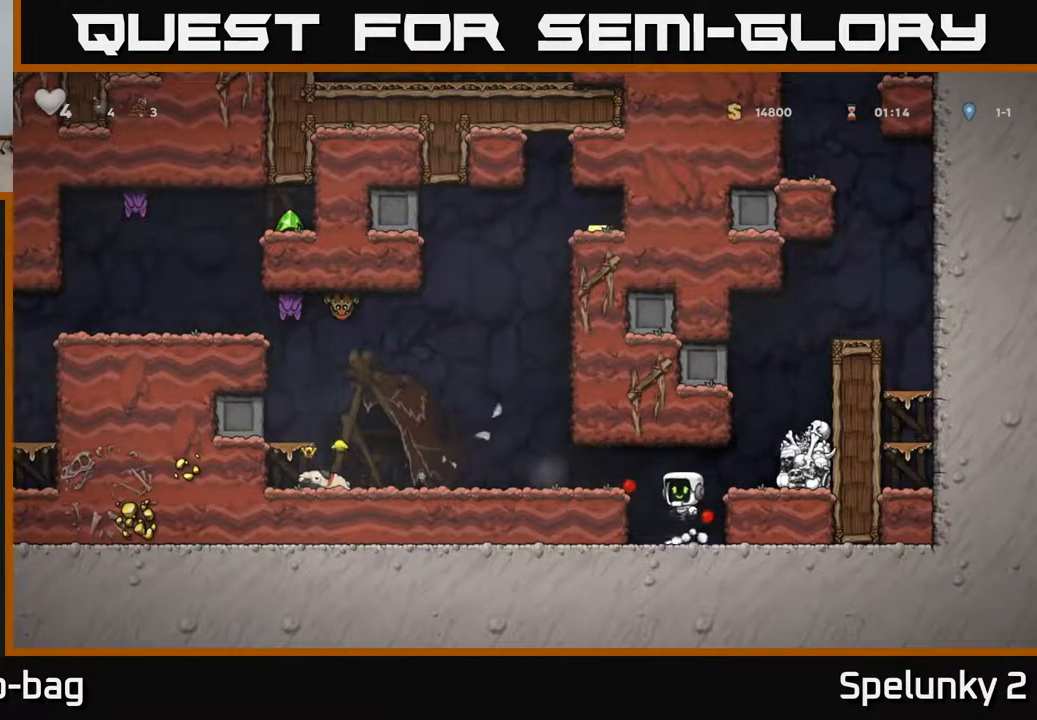
{"buttons": ["DPAD_LEFT"], "left_stick": "center", "right_stick": "center", "events": [[83, "A", "up"]]}
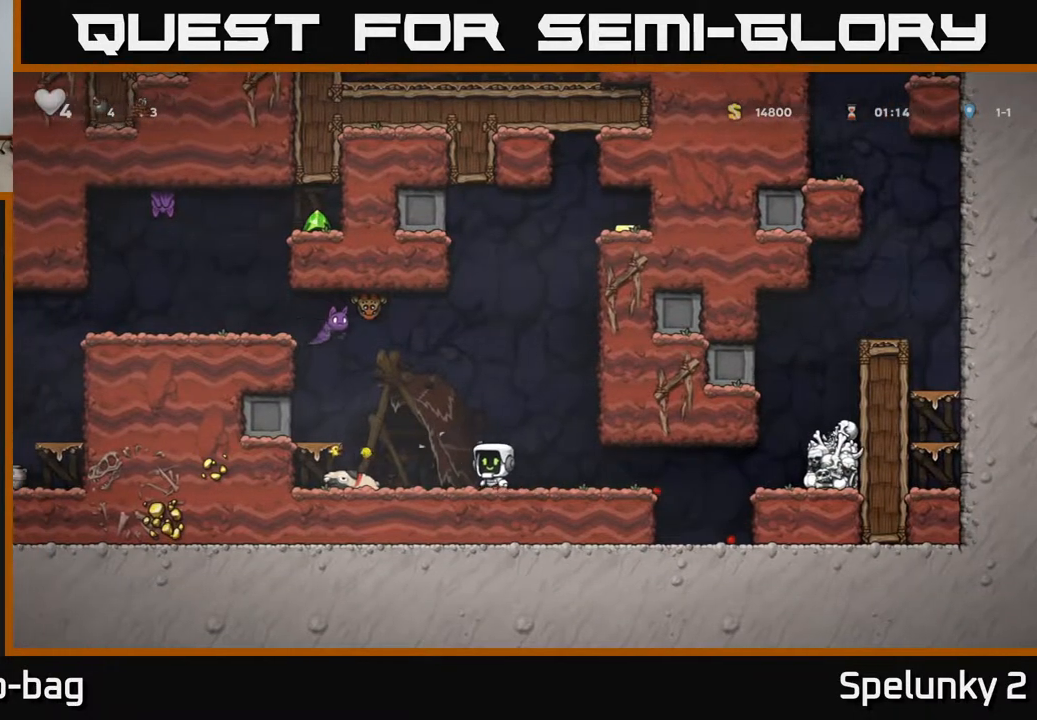
{"buttons": ["DPAD_RIGHT"], "left_stick": "center", "right_stick": "center", "events": [[250, "DPAD_LEFT", "up"], [300, "DPAD_RIGHT", "down"]]}
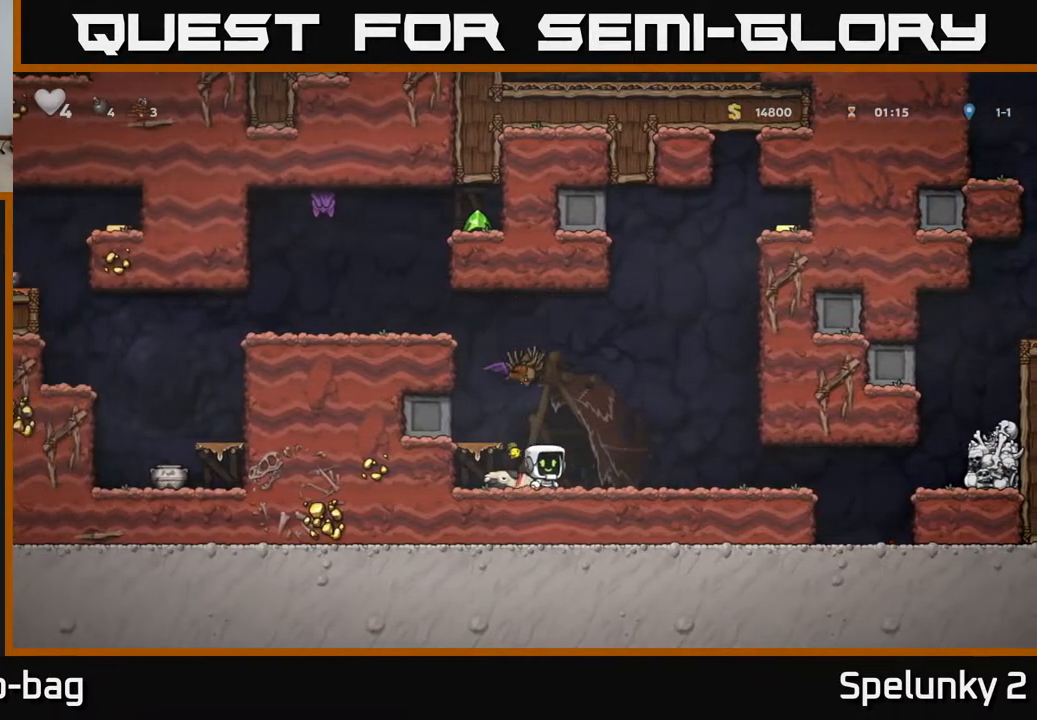
{"buttons": [], "left_stick": "center", "right_stick": "center", "events": [[317, "DPAD_RIGHT", "up"]]}
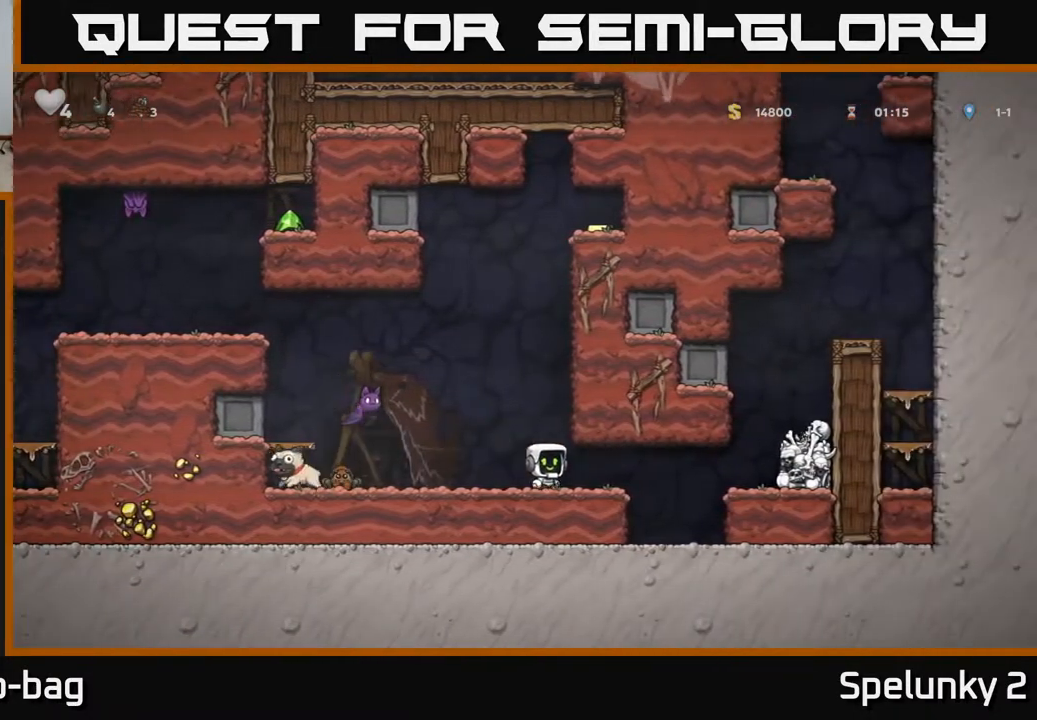
{"buttons": ["A", "DPAD_LEFT"], "left_stick": "center", "right_stick": "center", "events": [[83, "DPAD_LEFT", "down"], [117, "A", "down"], [117, "X", "down"], [283, "X", "up"]]}
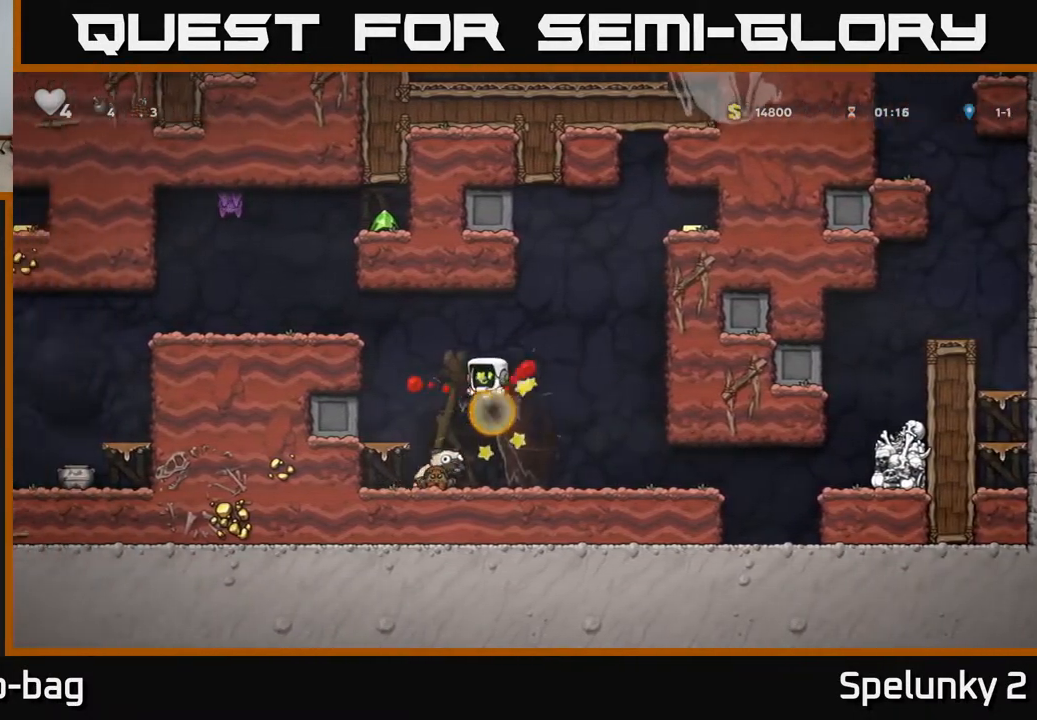
{"buttons": ["DPAD_RIGHT"], "left_stick": "center", "right_stick": "center", "events": [[17, "A", "up"], [33, "DPAD_LEFT", "up"], [417, "DPAD_RIGHT", "down"]]}
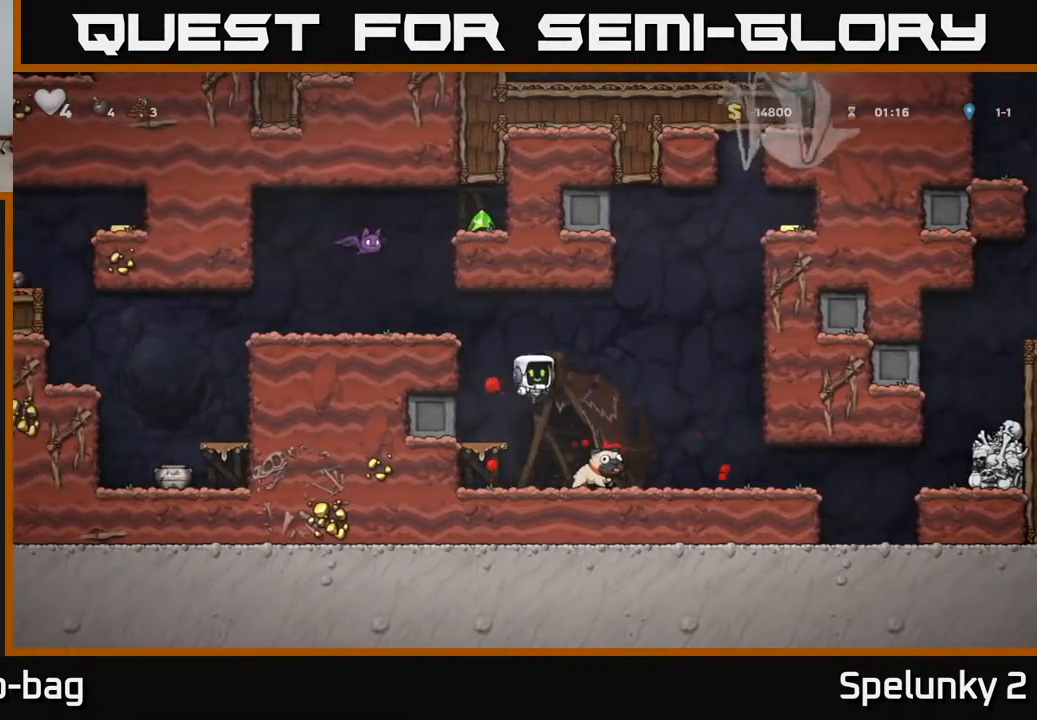
{"buttons": ["X", "DPAD_DOWN"], "left_stick": "center", "right_stick": "center", "events": [[67, "DPAD_RIGHT", "up"], [233, "DPAD_RIGHT", "down"], [283, "DPAD_DOWN", "down"], [317, "DPAD_RIGHT", "up"], [417, "X", "down"]]}
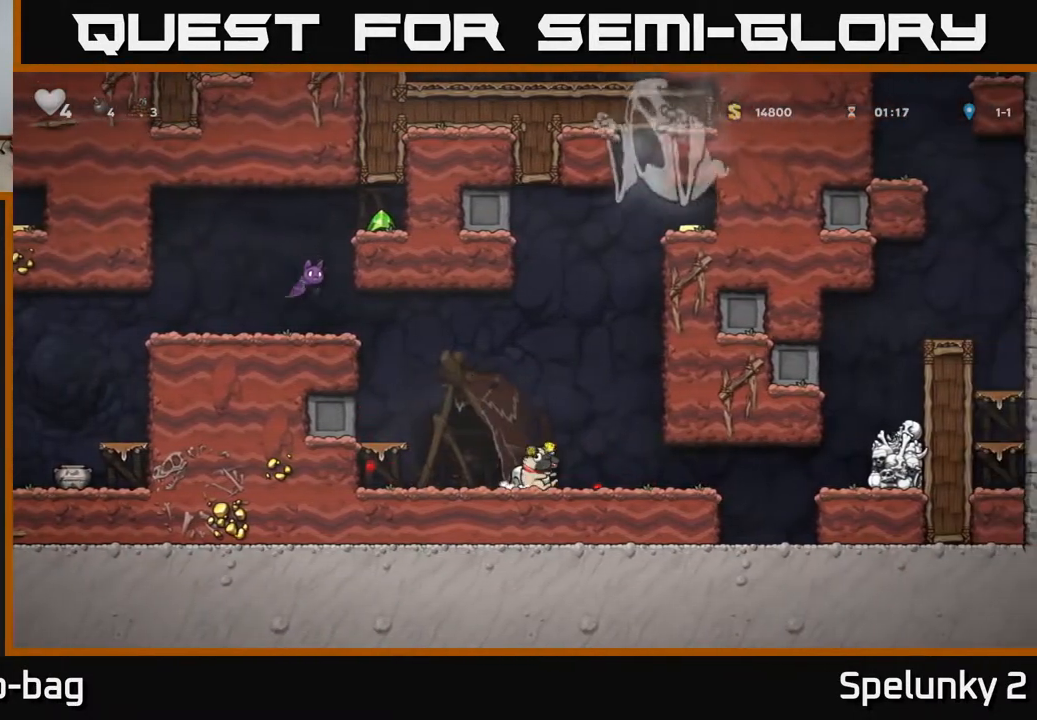
{"buttons": ["DPAD_UP"], "left_stick": "center", "right_stick": "center", "events": [[33, "DPAD_DOWN", "up"], [33, "X", "up"], [183, "A", "down"], [250, "DPAD_LEFT", "down"], [283, "DPAD_UP", "down"], [333, "DPAD_LEFT", "up"], [417, "X", "down"], [450, "A", "up"], [483, "X", "up"]]}
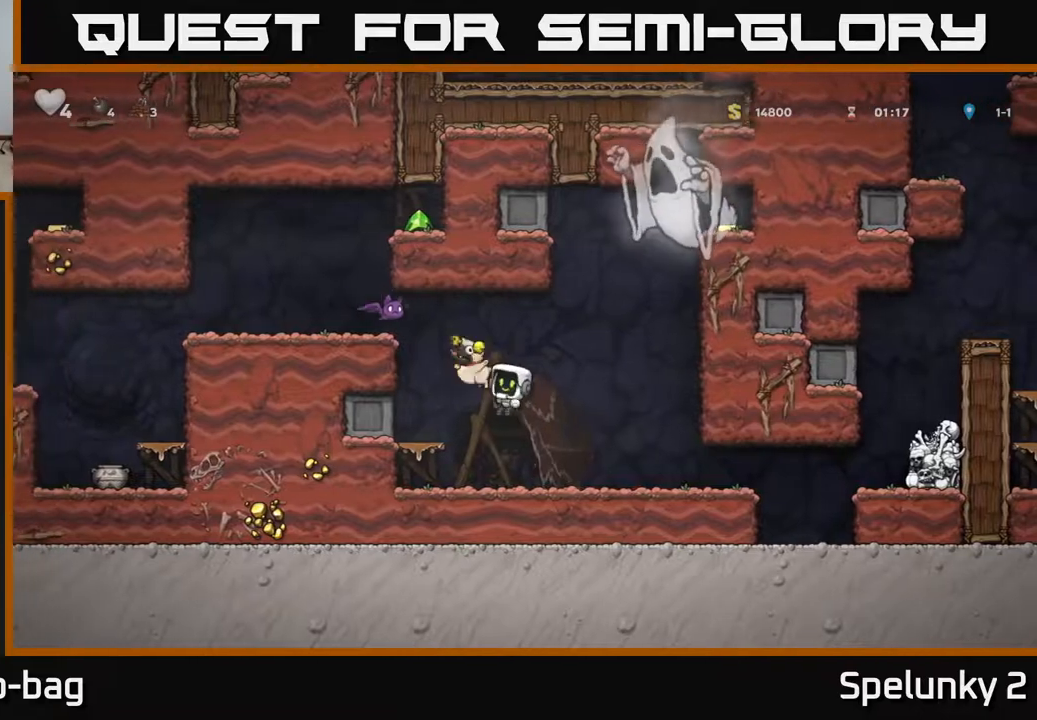
{"buttons": ["DPAD_LEFT"], "left_stick": "center", "right_stick": "center", "events": [[50, "DPAD_UP", "up"], [333, "DPAD_LEFT", "down"], [350, "A", "down"], [500, "A", "up"]]}
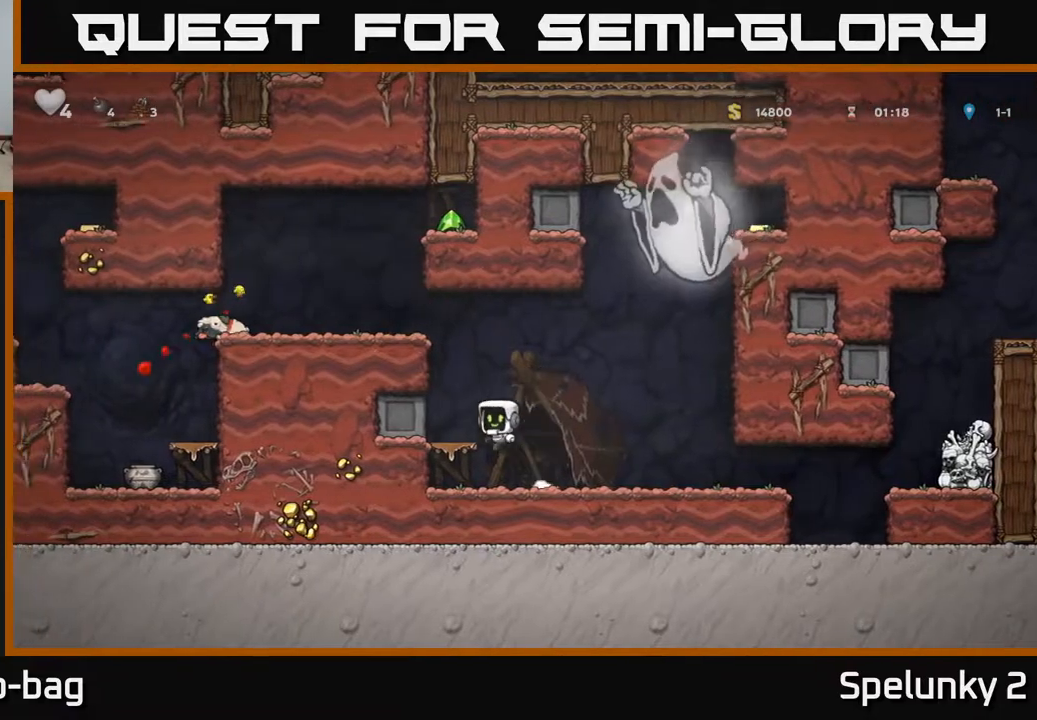
{"buttons": ["DPAD_LEFT"], "left_stick": "center", "right_stick": "center", "events": [[100, "DPAD_LEFT", "up"], [300, "A", "down"], [483, "A", "up"], [500, "DPAD_LEFT", "down"]]}
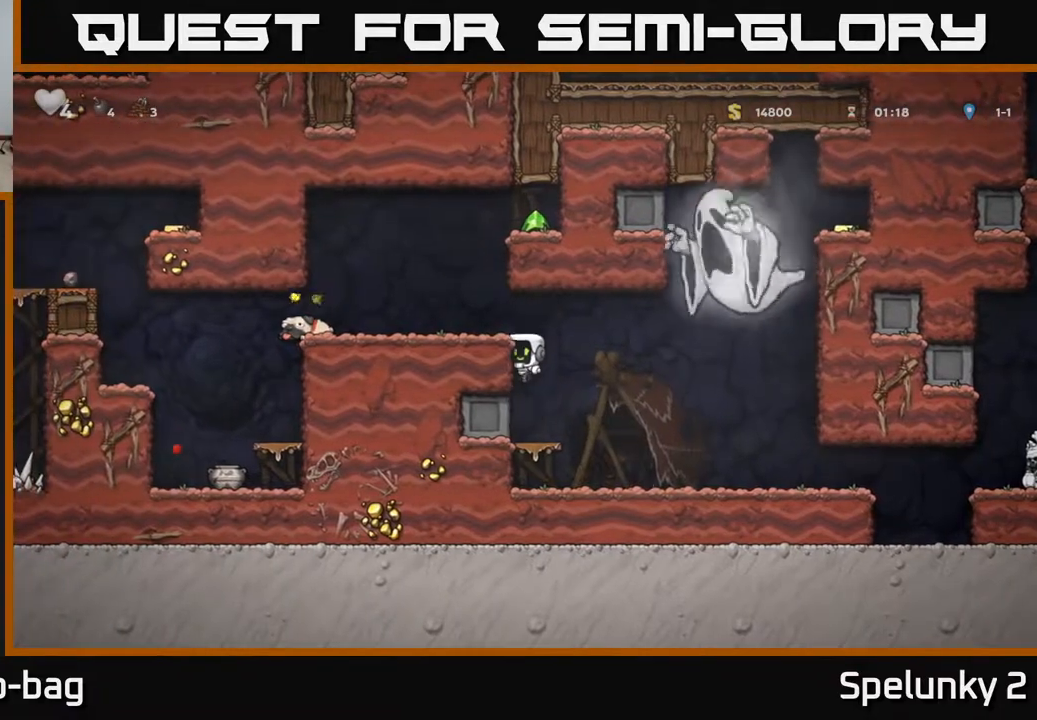
{"buttons": [], "left_stick": "center", "right_stick": "center", "events": [[150, "A", "down"], [283, "A", "up"], [467, "DPAD_LEFT", "up"]]}
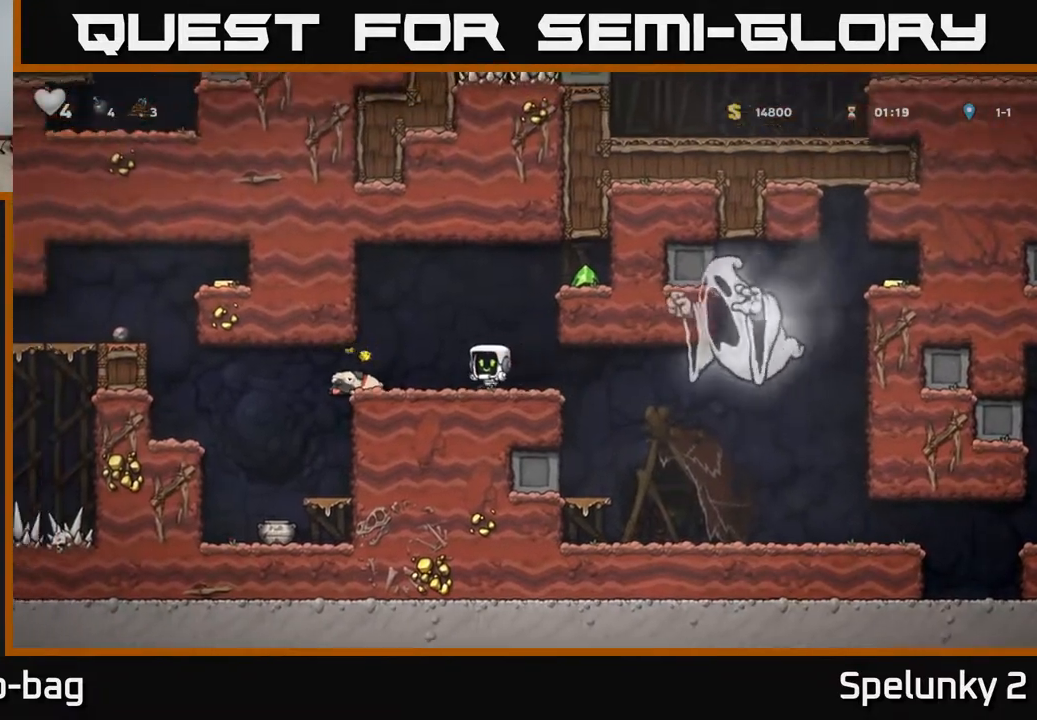
{"buttons": ["DPAD_RIGHT"], "left_stick": "center", "right_stick": "center", "events": [[17, "A", "down"], [17, "DPAD_RIGHT", "down"], [183, "A", "up"], [367, "A", "down"], [467, "A", "up"]]}
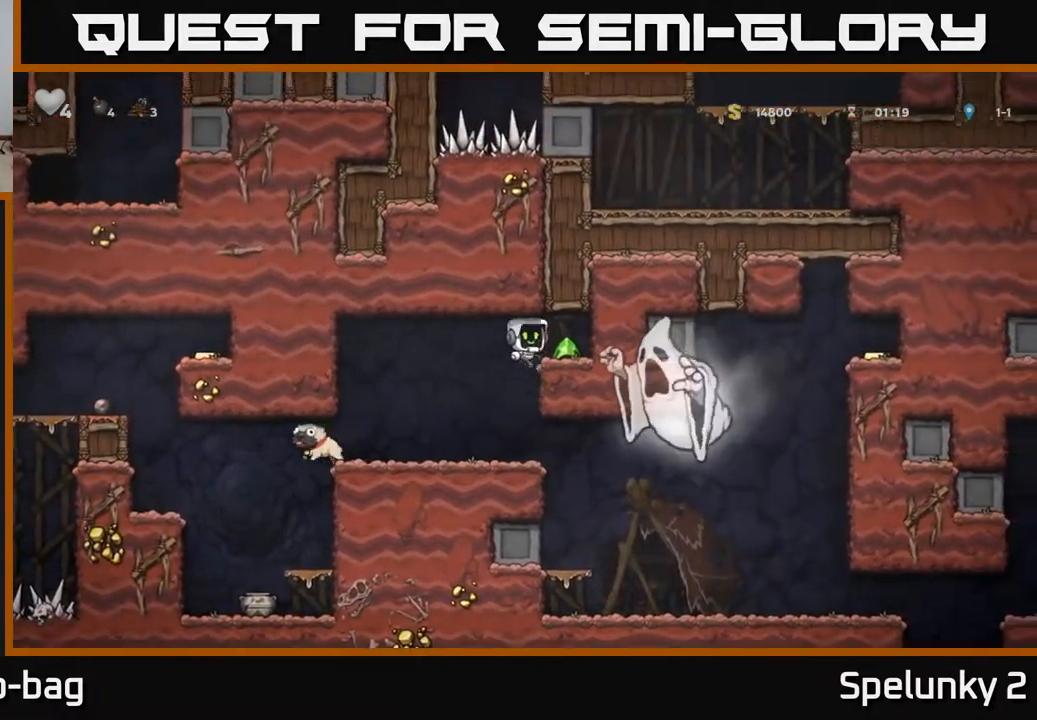
{"buttons": ["DPAD_LEFT"], "left_stick": "center", "right_stick": "center", "events": [[100, "DPAD_RIGHT", "up"], [133, "DPAD_LEFT", "down"]]}
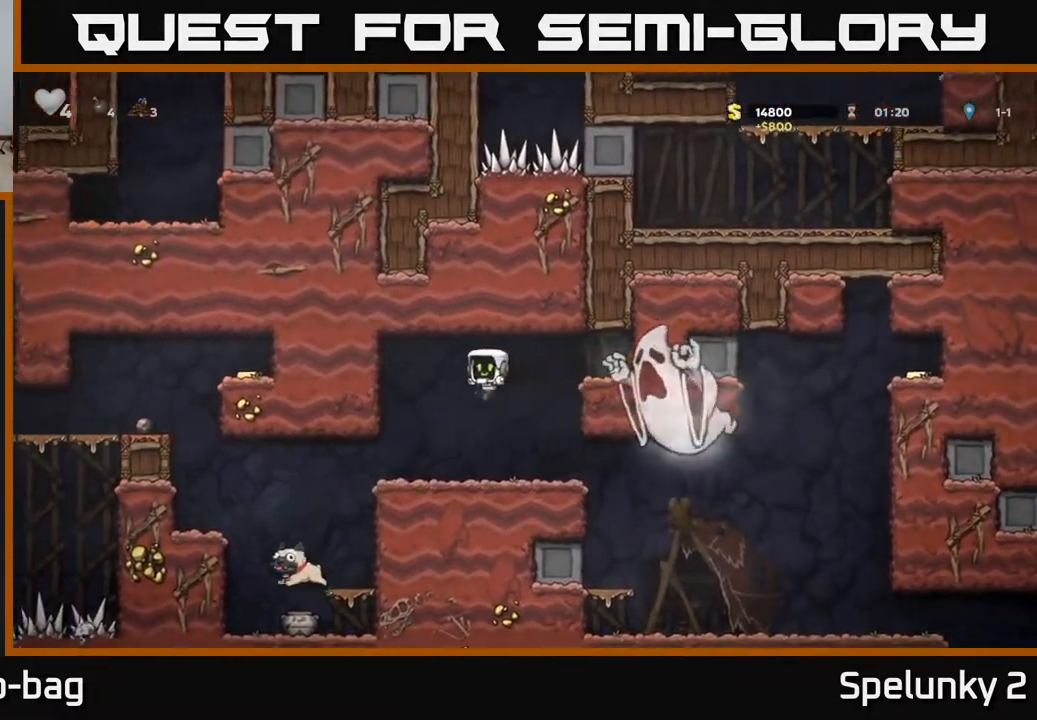
{"buttons": [], "left_stick": "center", "right_stick": "center", "events": [[33, "DPAD_LEFT", "up"], [133, "DPAD_LEFT", "down"], [400, "DPAD_LEFT", "up"]]}